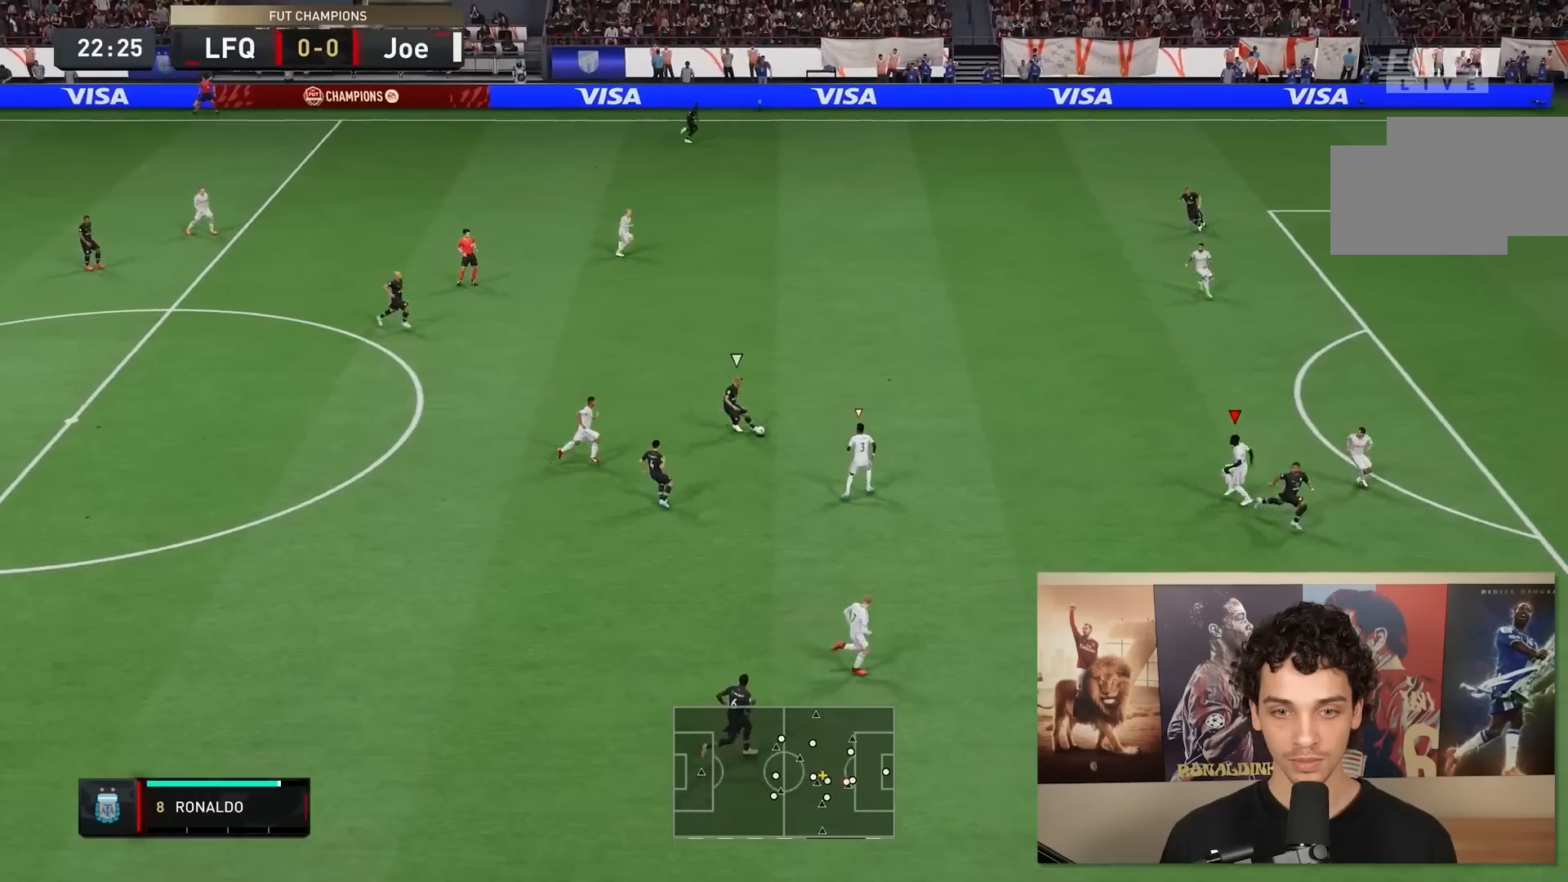
Gameplay with a controller (Xbox layout); each line is a JSON object with the inputs held at the frame after it. "events" lists button and stick changes between this image and that frame as [ms after this image, input, new state], when the widget could be followed in between. Not read: L3 R3.
{"buttons": ["L2", "R2"], "left_stick": "right", "right_stick": "center", "events": [[350, "left_stick", "right"]]}
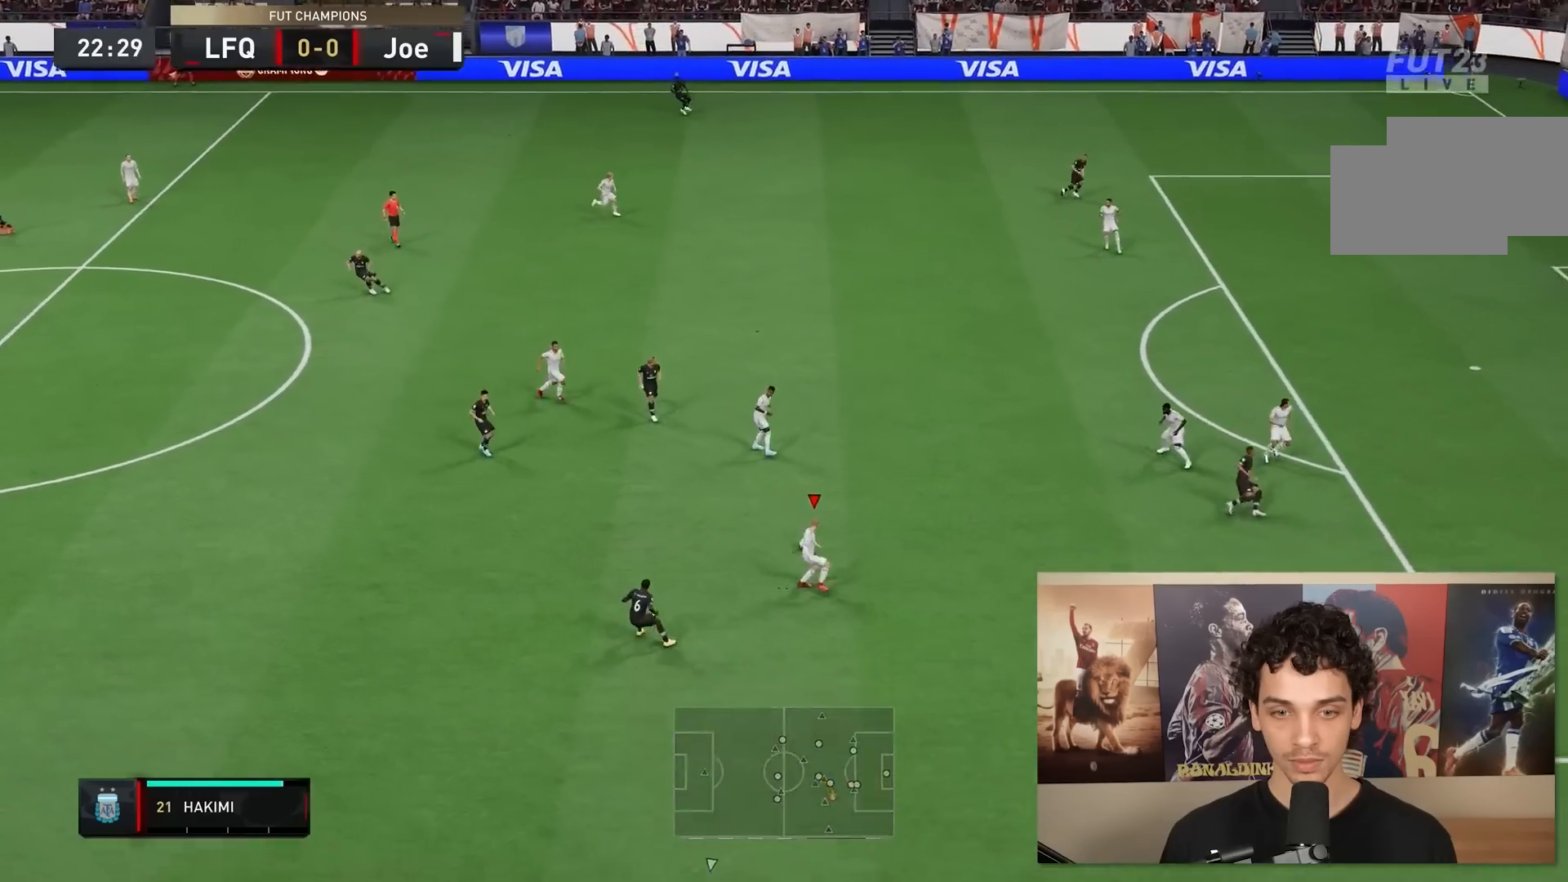
{"buttons": ["L2", "R2"], "left_stick": "right", "right_stick": "center", "events": []}
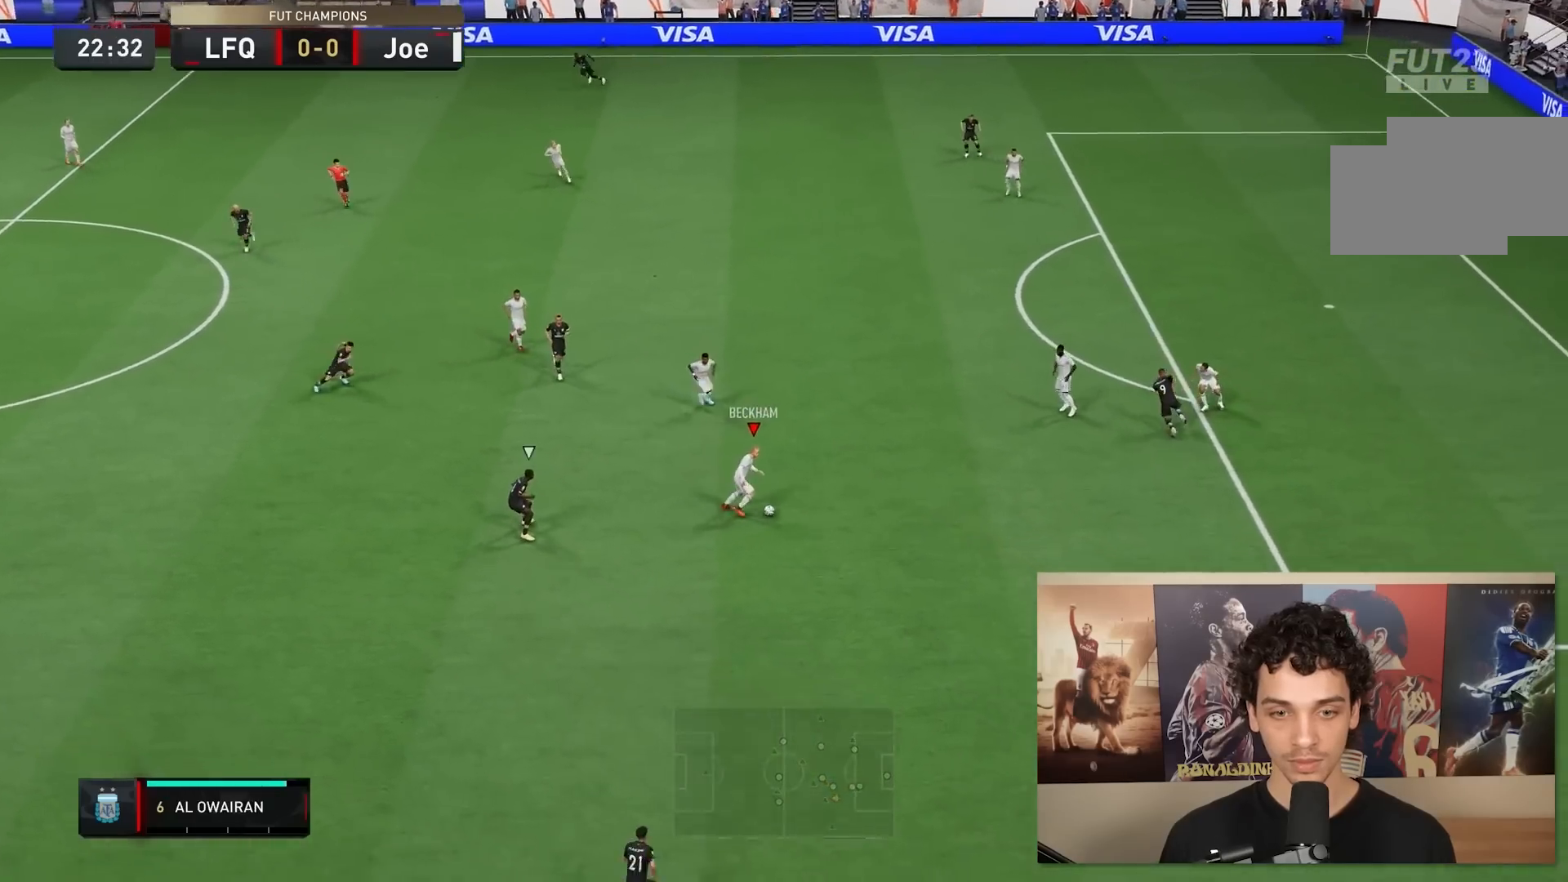
{"buttons": ["L2", "R2"], "left_stick": "right", "right_stick": "center", "events": []}
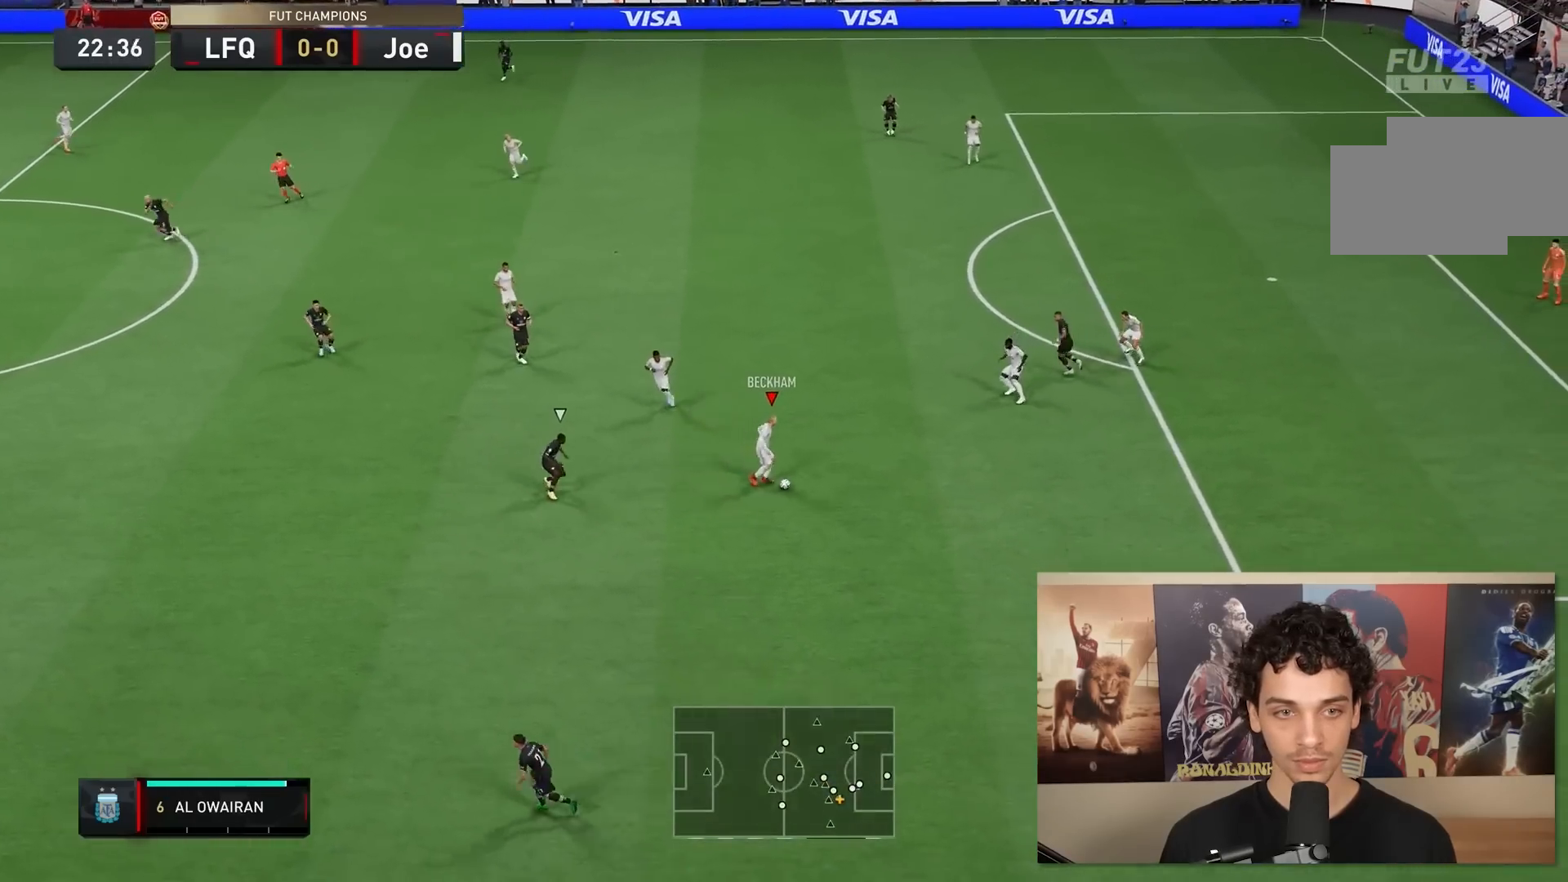
{"buttons": ["L2", "R2"], "left_stick": "right", "right_stick": "center", "events": []}
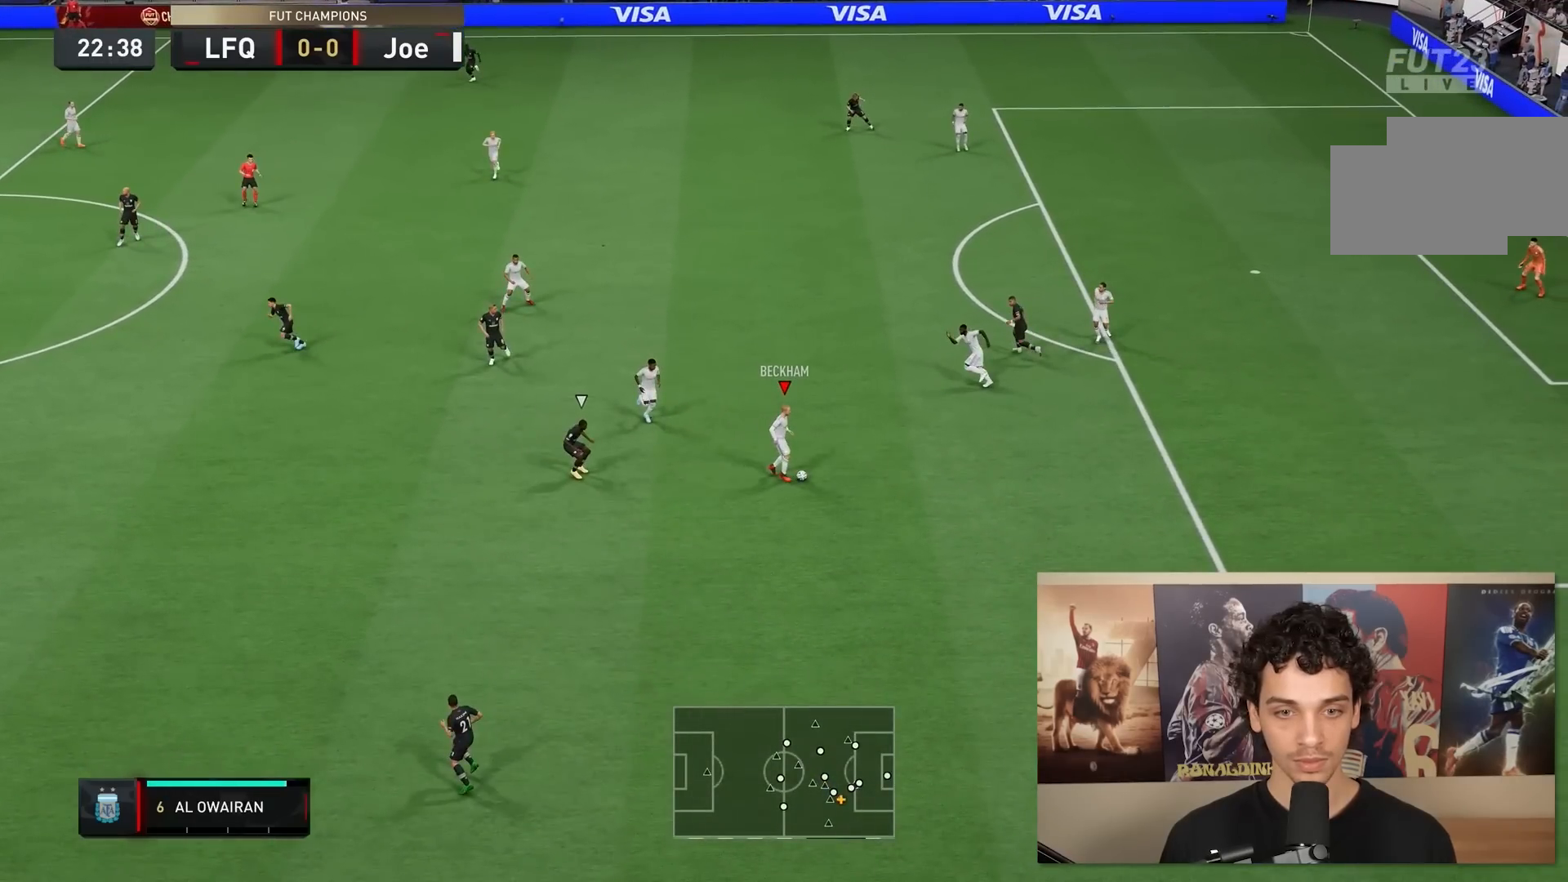
{"buttons": ["L2", "R2"], "left_stick": "right", "right_stick": "center", "events": []}
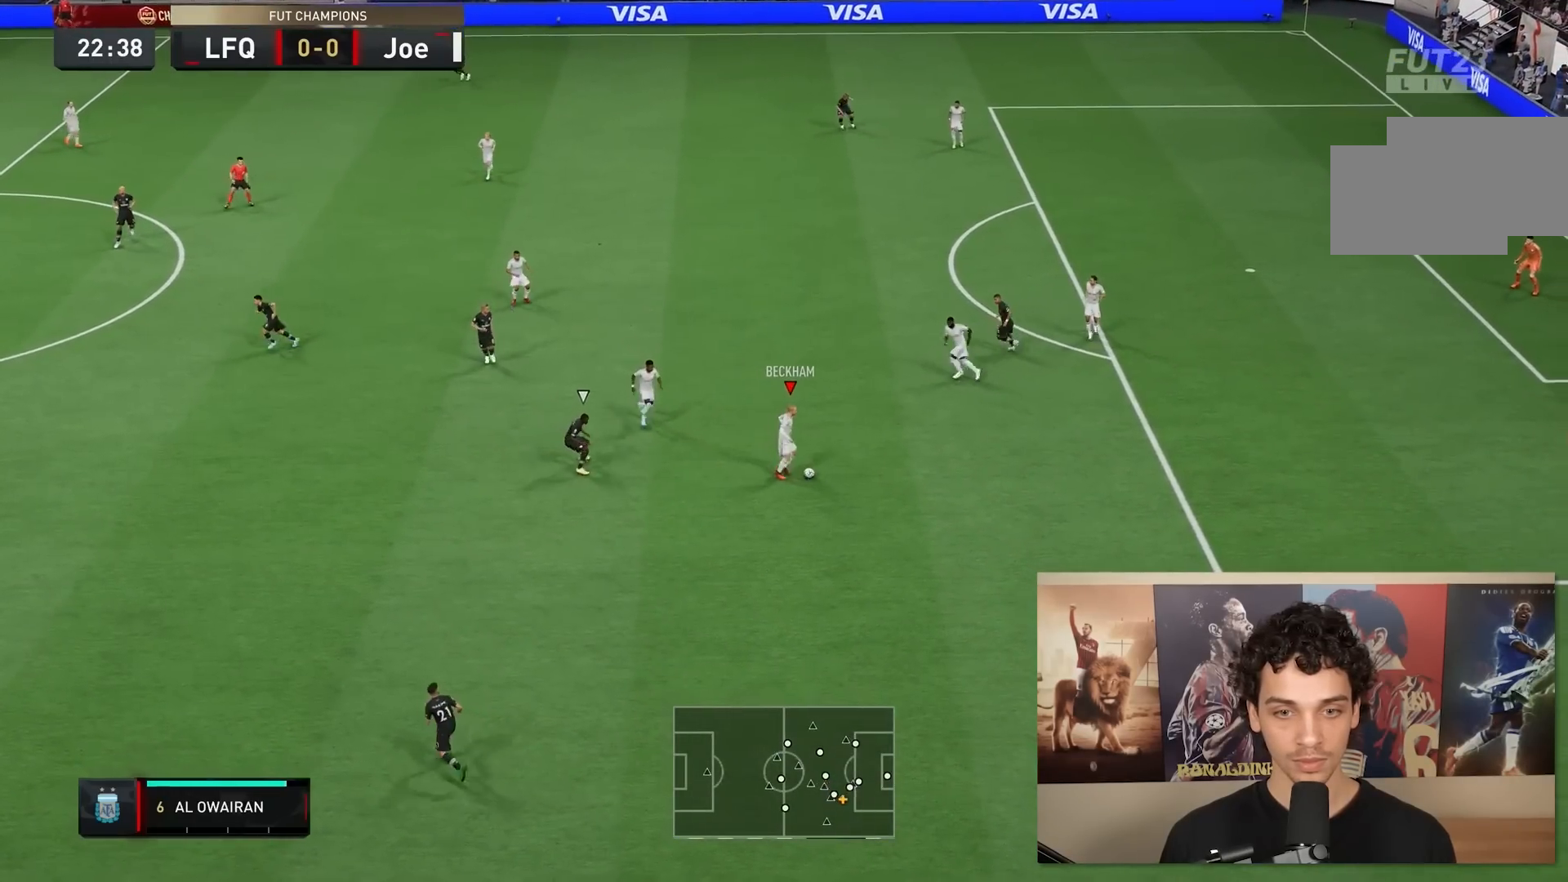
{"buttons": ["L2", "R2"], "left_stick": "right", "right_stick": "center", "events": []}
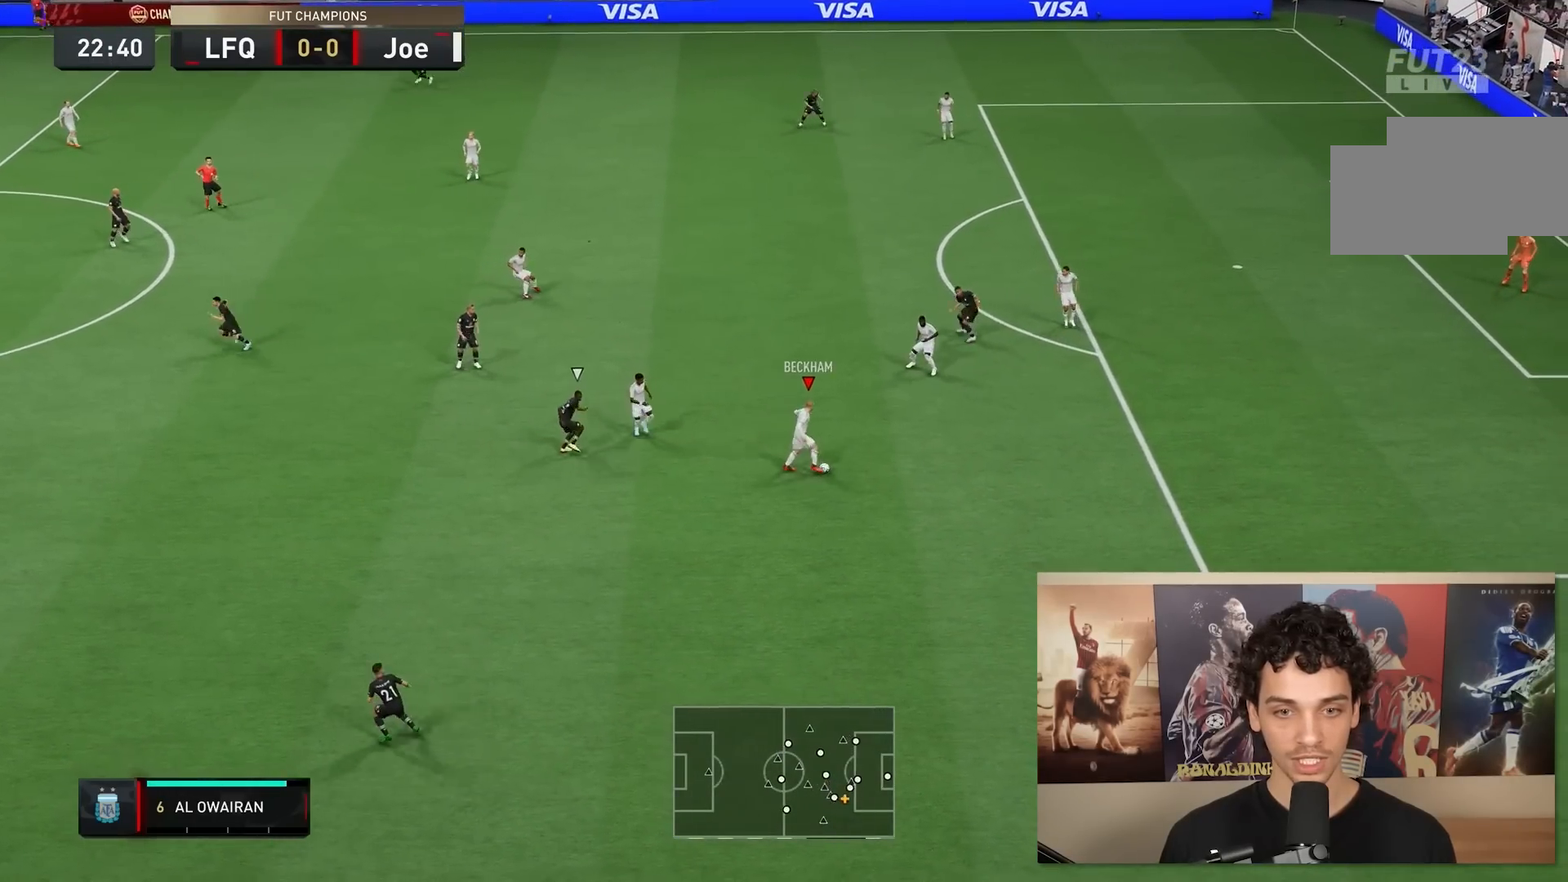
{"buttons": ["L2", "R2"], "left_stick": "right", "right_stick": "center", "events": []}
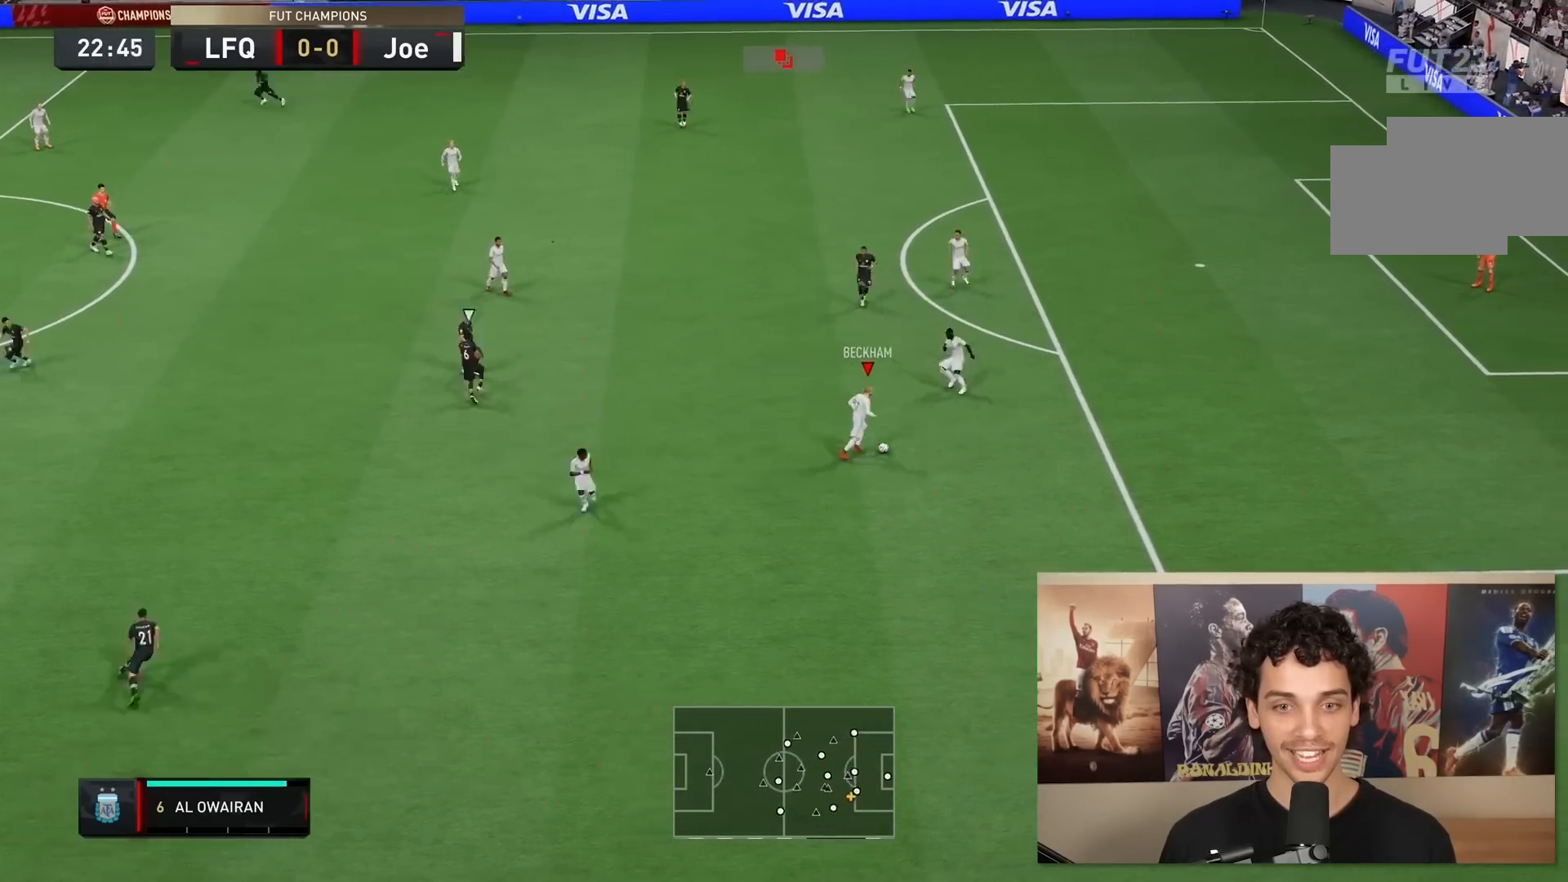
{"buttons": [], "left_stick": "up", "right_stick": "center", "events": [[467, "left_stick", "up"], [483, "L2", "up"], [483, "R2", "up"]]}
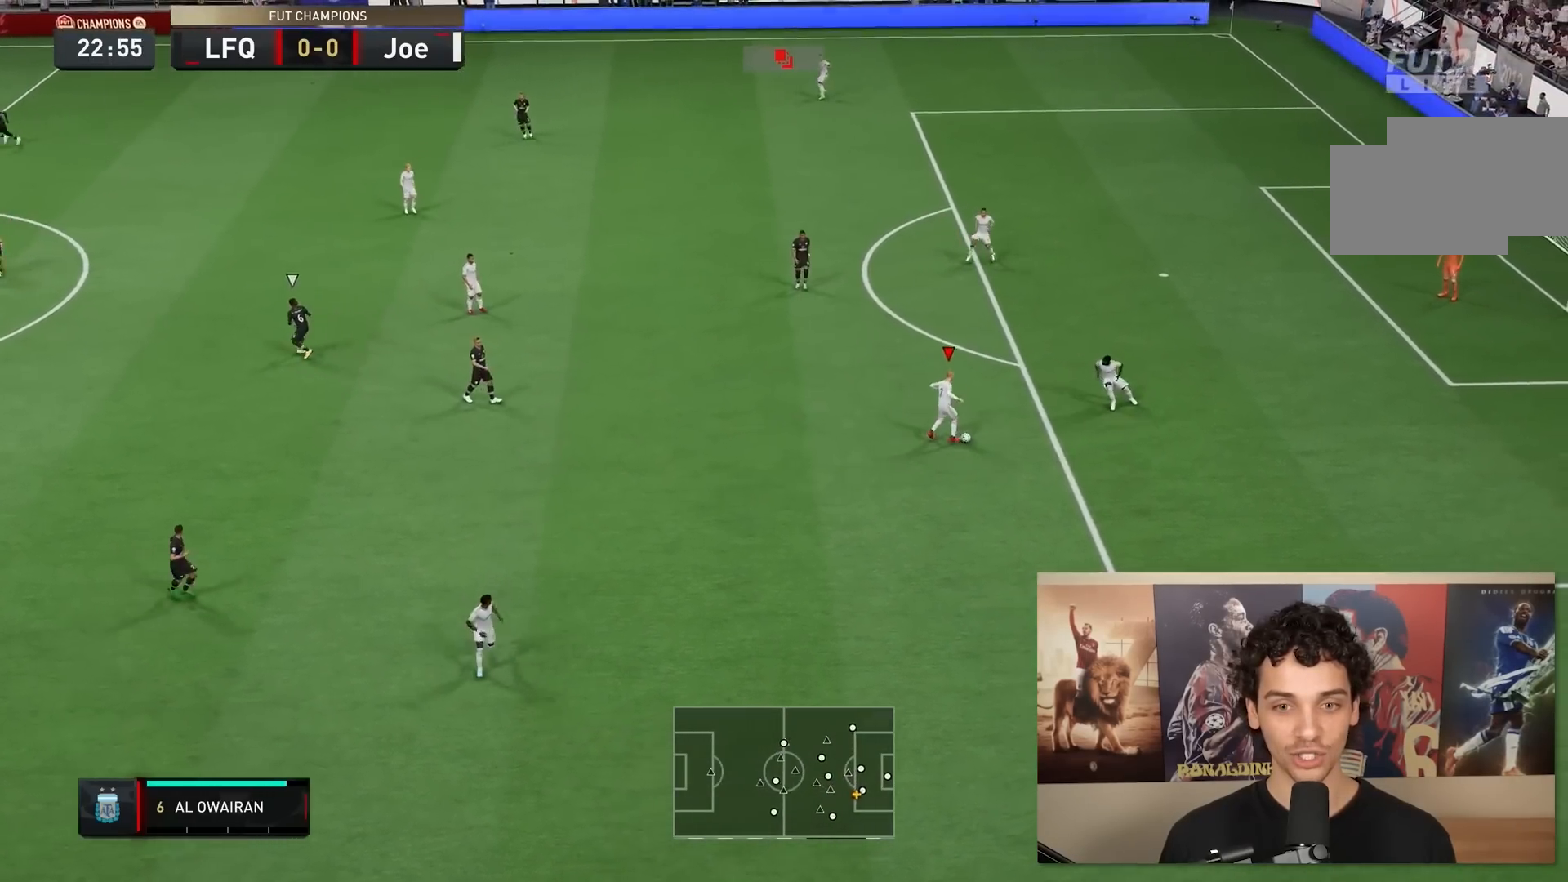
{"buttons": [], "left_stick": "up-left", "right_stick": "center", "events": [[50, "left_stick", "up-left"]]}
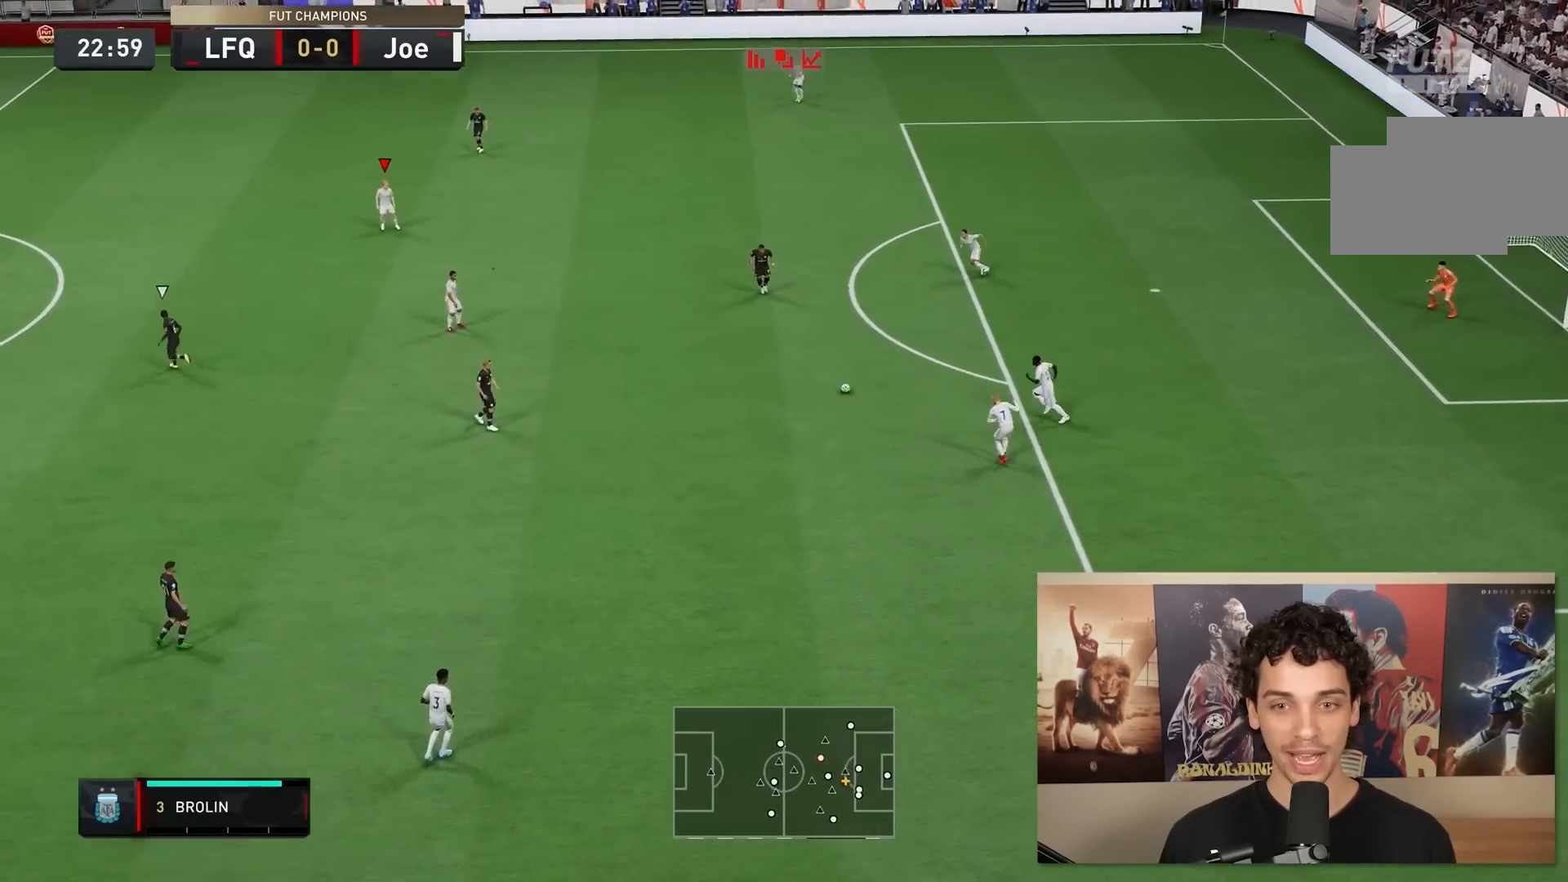
{"buttons": [], "left_stick": "up-left", "right_stick": "center", "events": []}
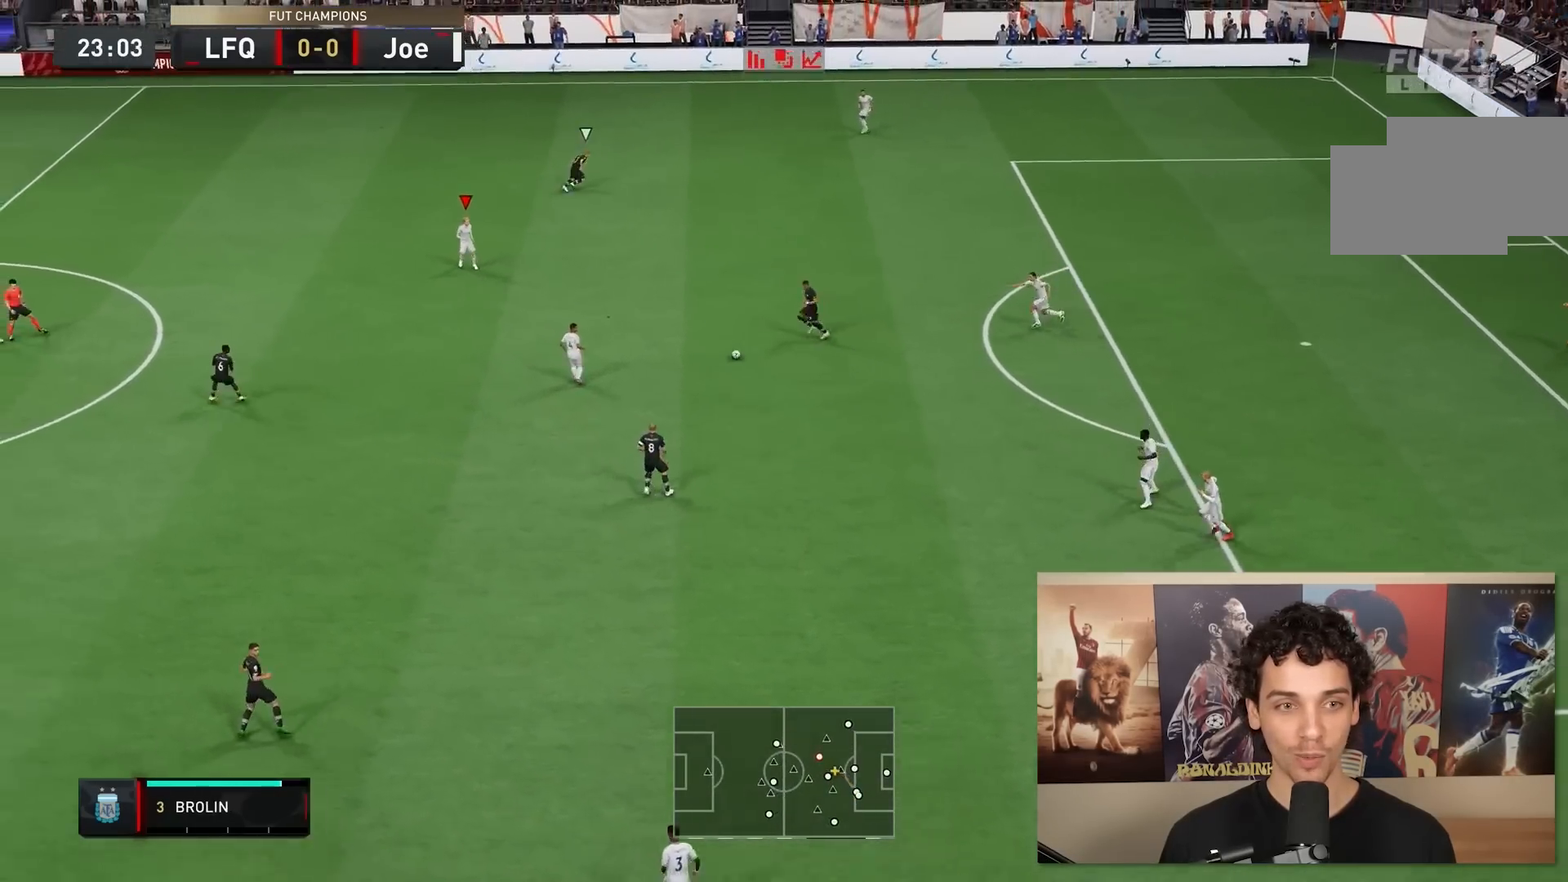
{"buttons": [], "left_stick": "up-left", "right_stick": "center", "events": []}
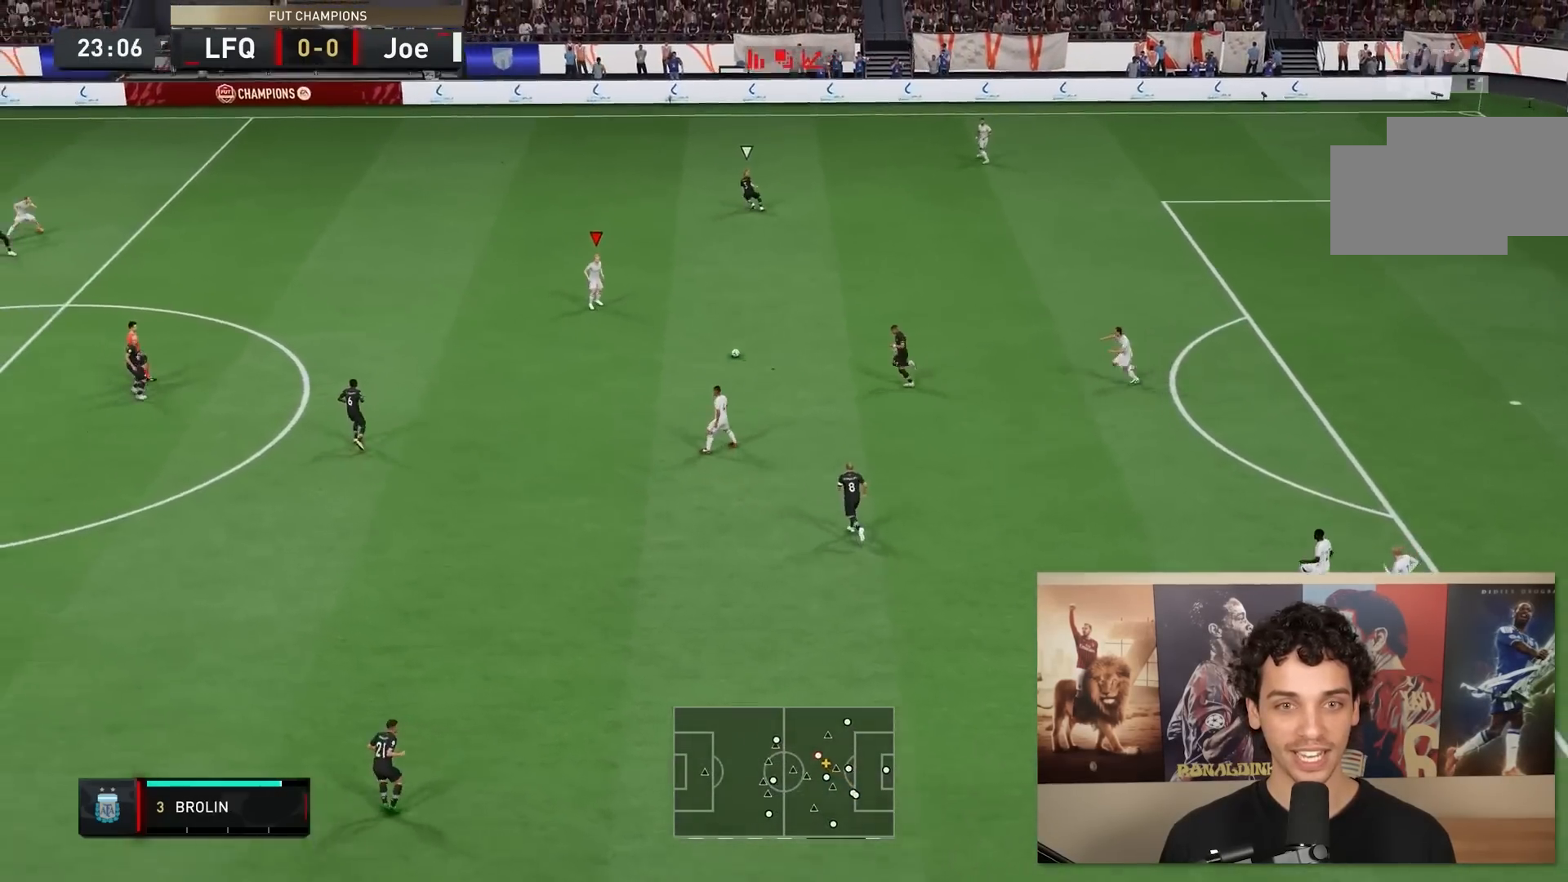
{"buttons": [], "left_stick": "up-left", "right_stick": "center", "events": []}
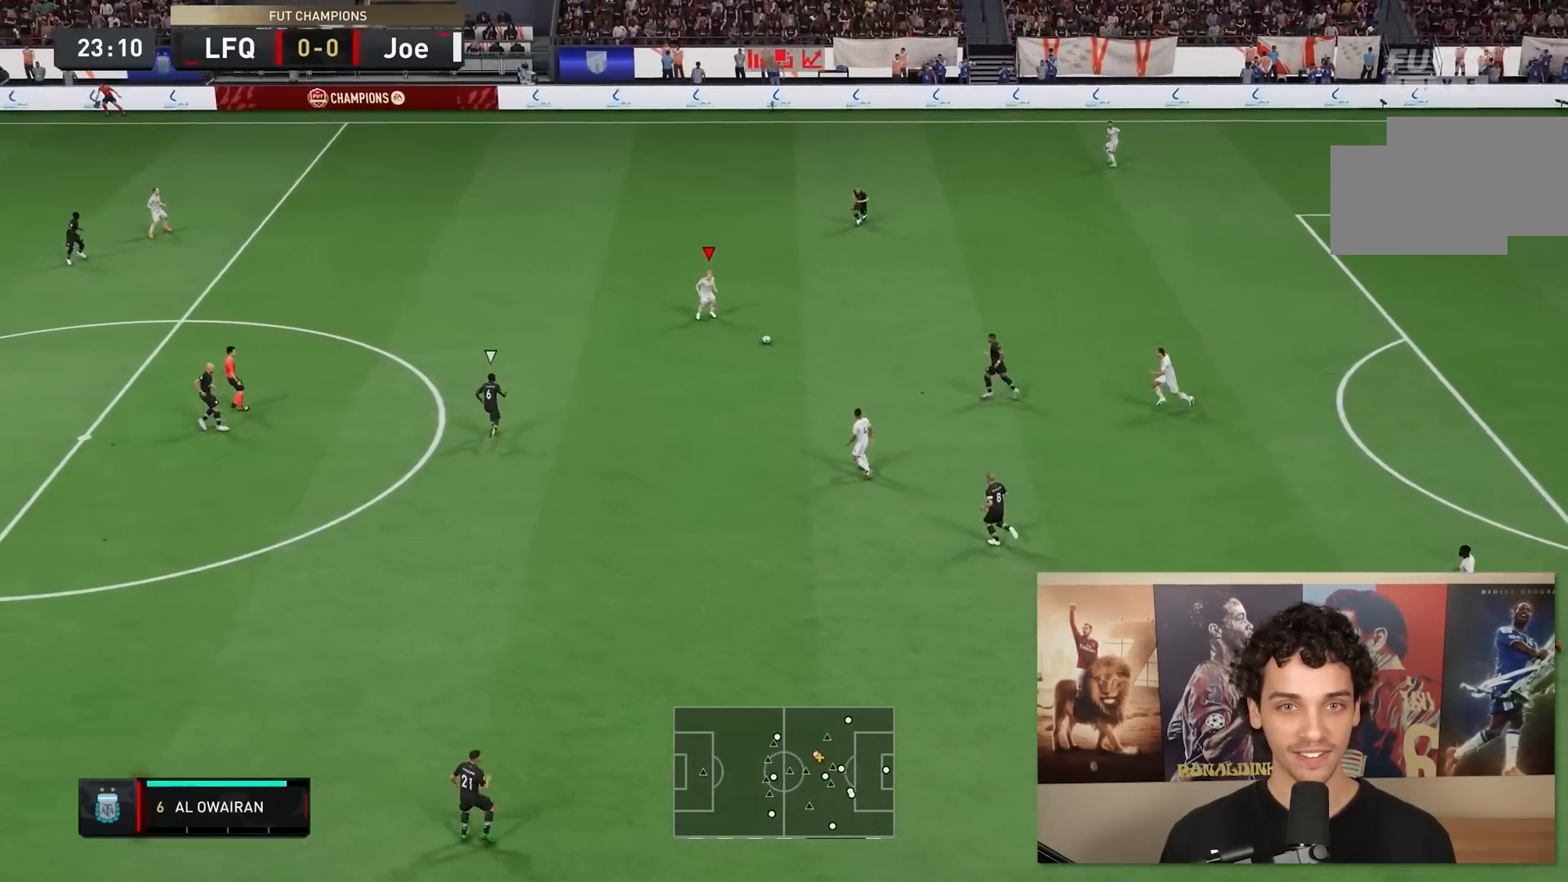
{"buttons": [], "left_stick": "up-left", "right_stick": "center", "events": []}
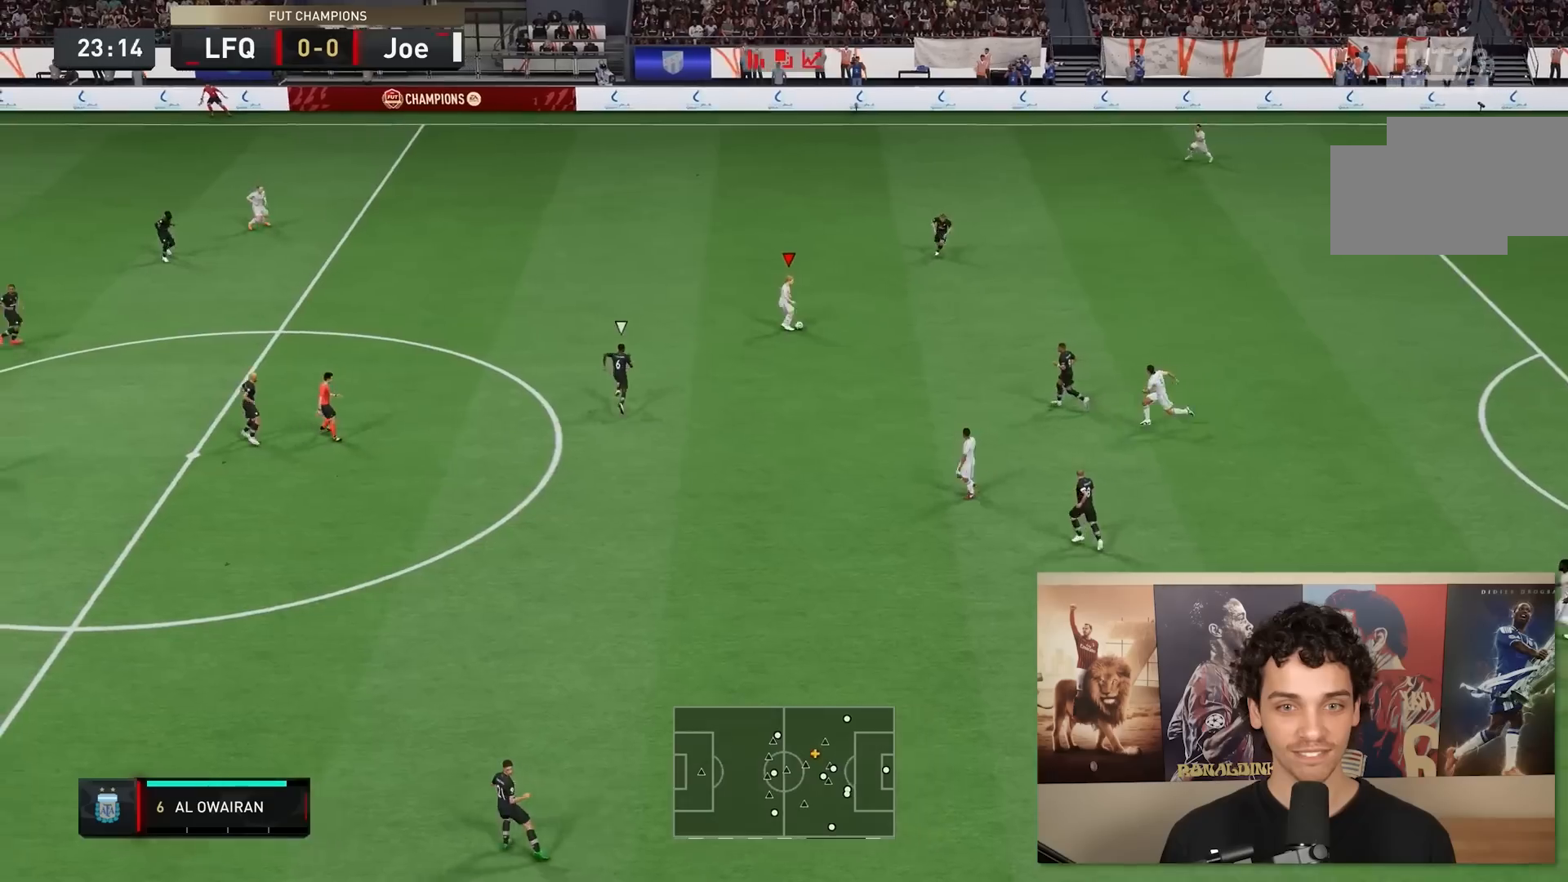
{"buttons": [], "left_stick": "up-left", "right_stick": "center", "events": []}
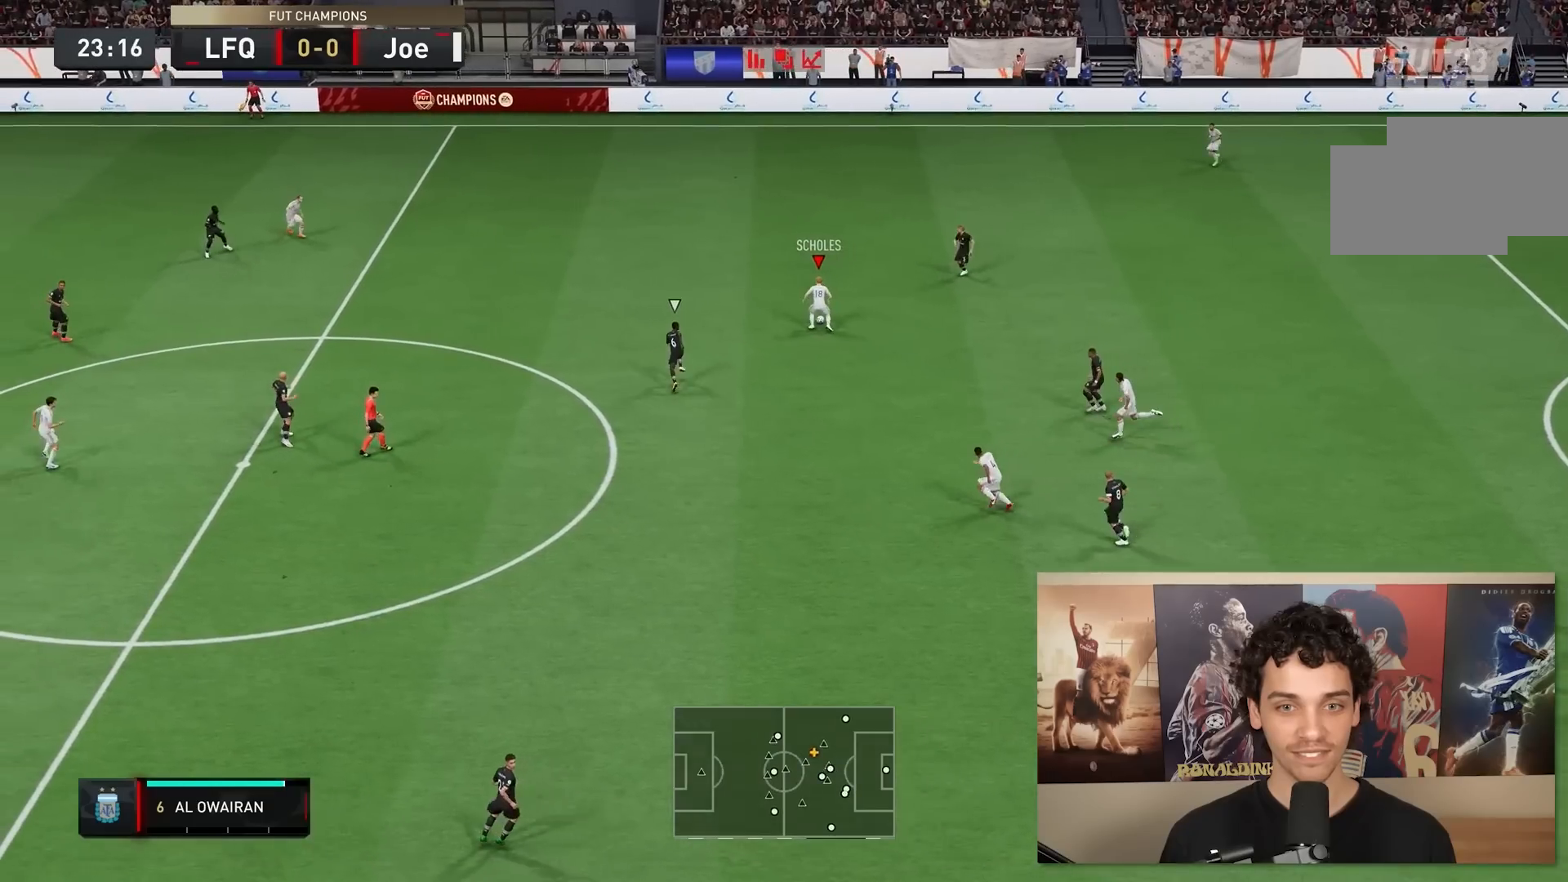
{"buttons": [], "left_stick": "up-left", "right_stick": "center", "events": []}
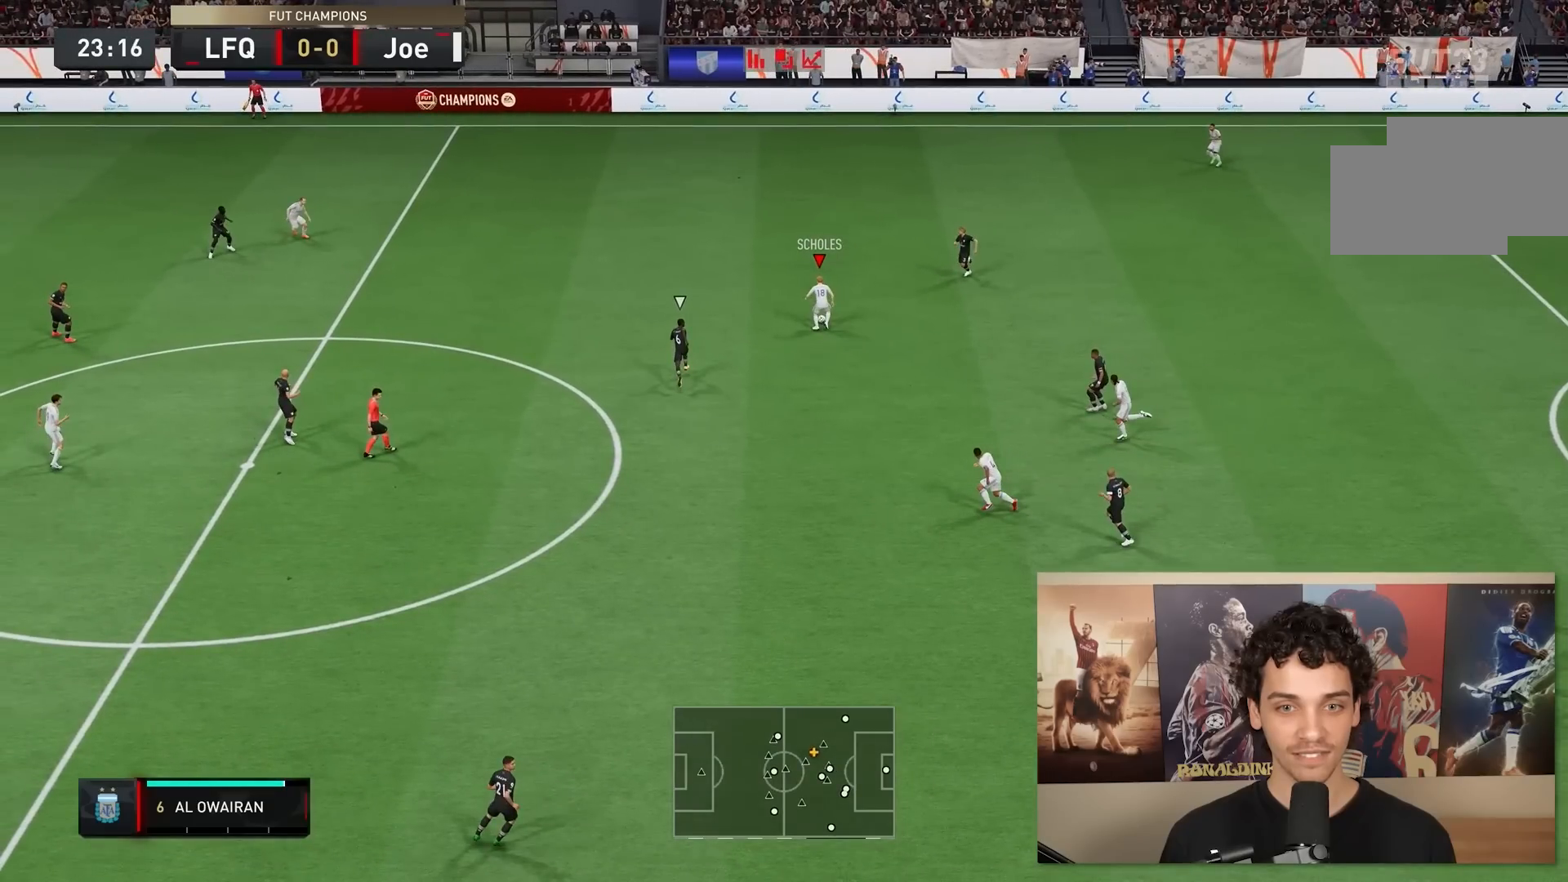
{"buttons": [], "left_stick": "up-left", "right_stick": "center", "events": []}